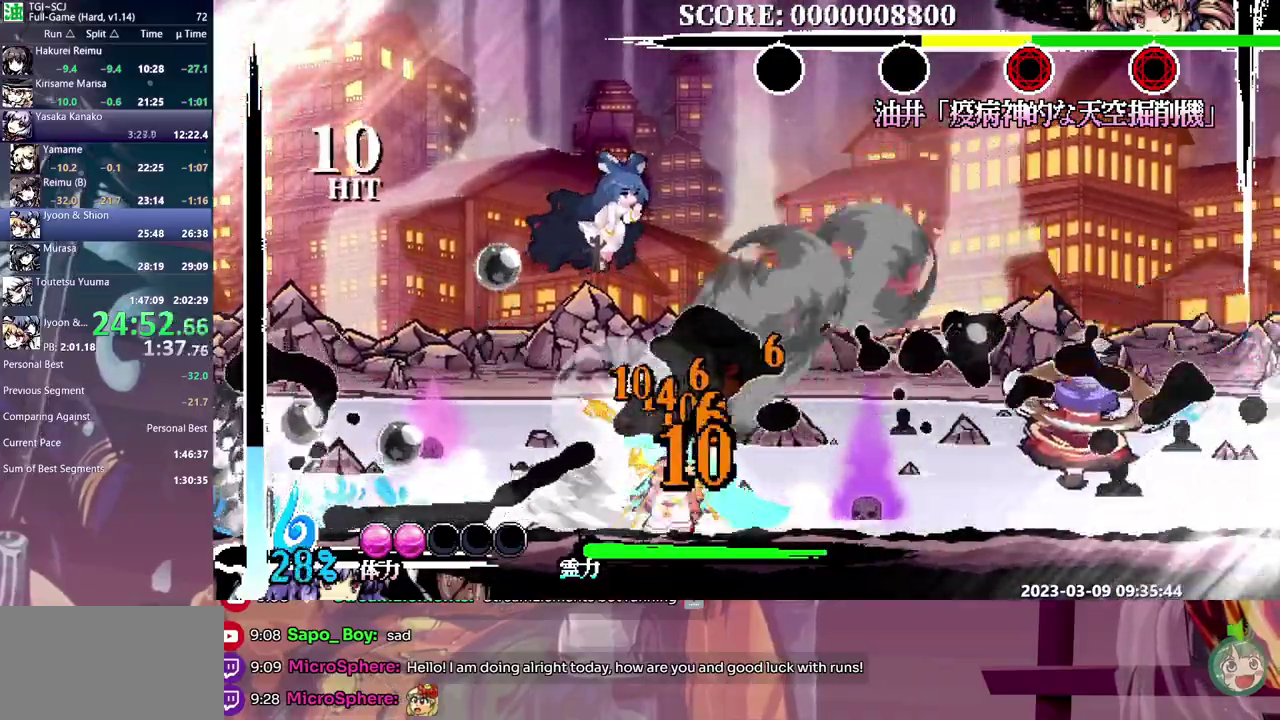
Gameplay with a controller (Xbox layout); each line is a JSON object with the inputs held at the frame after it. "events" lists button and stick changes between this image and that frame as [ms after this image, input, new state], when the widget could be followed in between. Not read: B DPAD_DOWN DPAD_LEFT L1 L2 L3 R1 R2 R3.
{"buttons": [], "events": [[83, "Y", "up"]]}
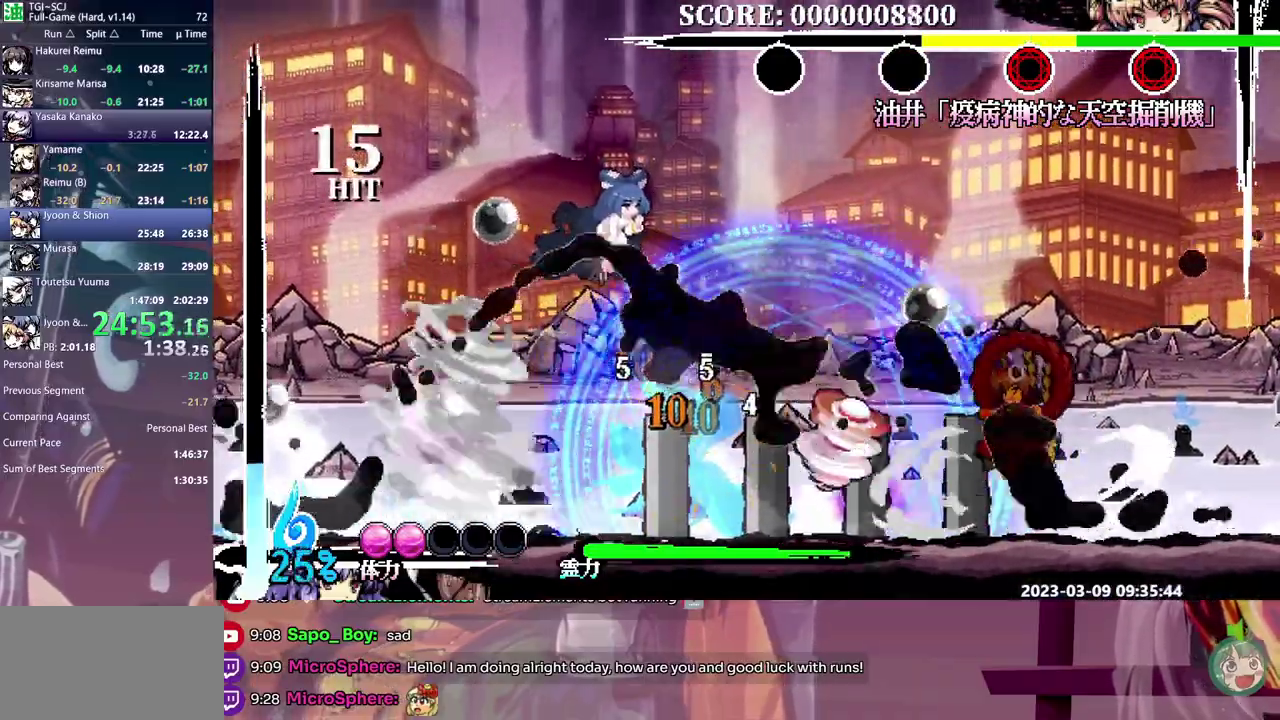
{"buttons": ["Y"], "events": [[217, "Y", "down"]]}
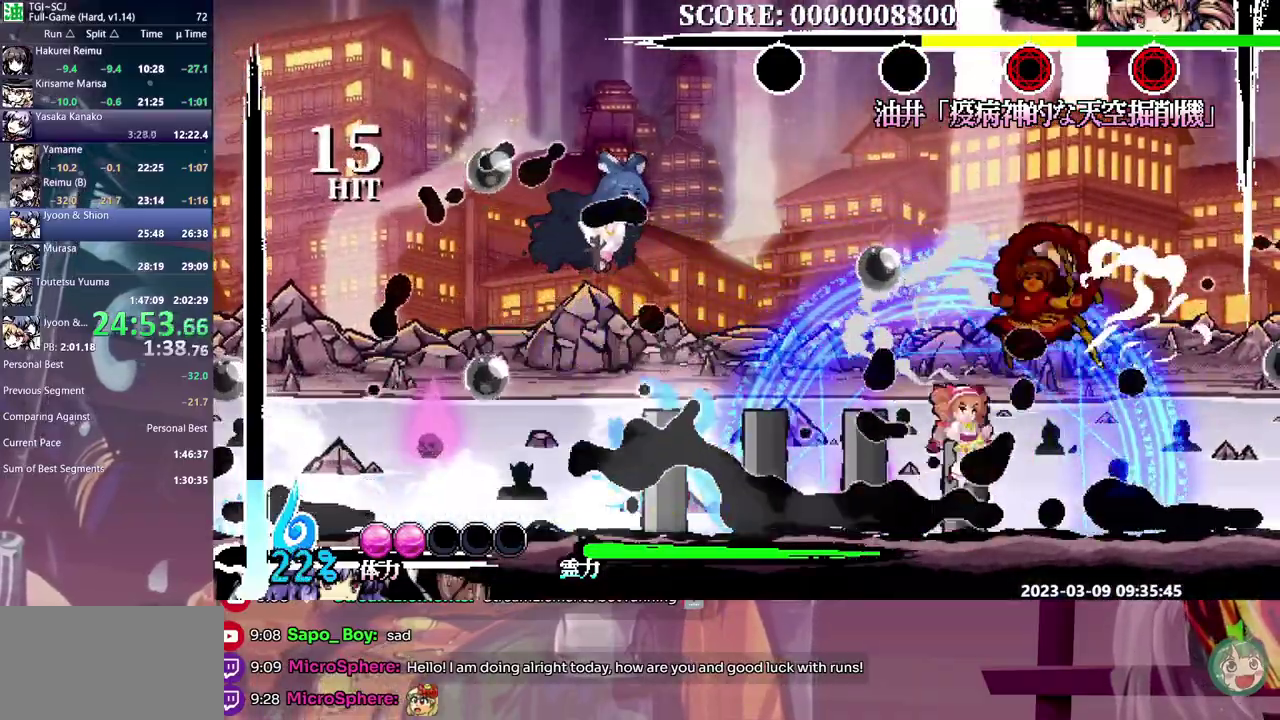
{"buttons": ["Y"], "events": []}
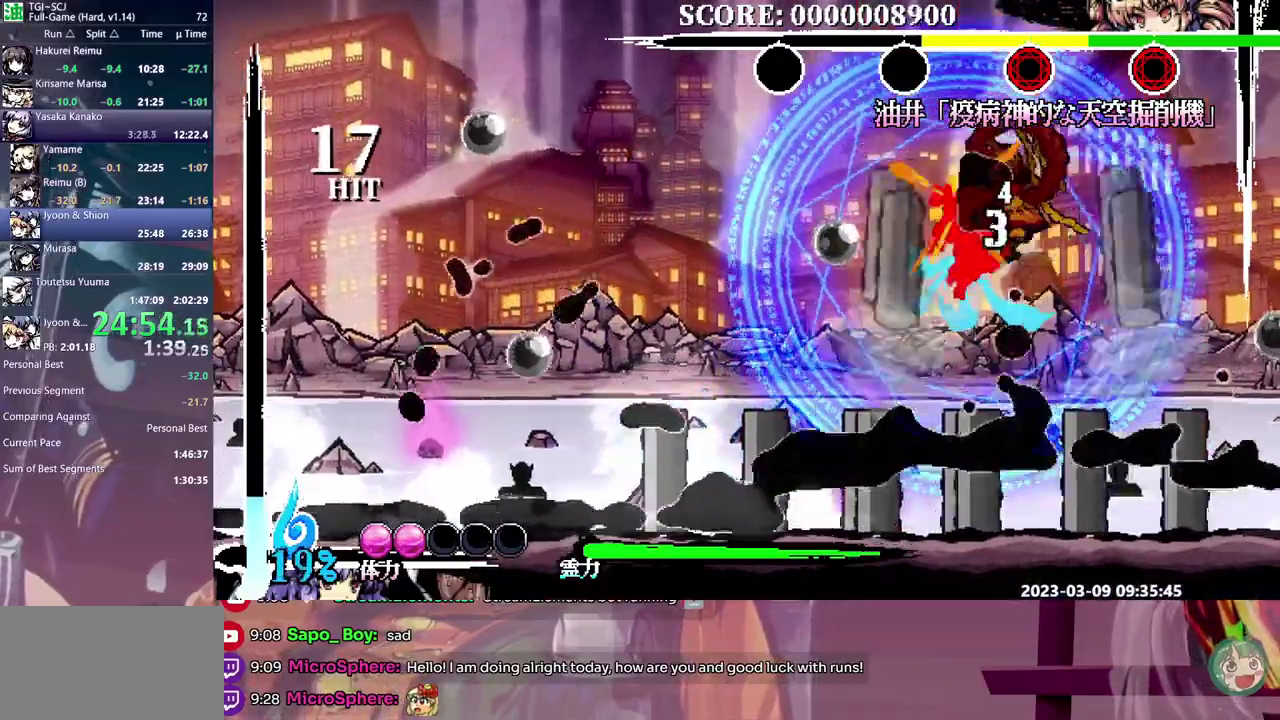
{"buttons": [], "events": [[50, "Y", "up"]]}
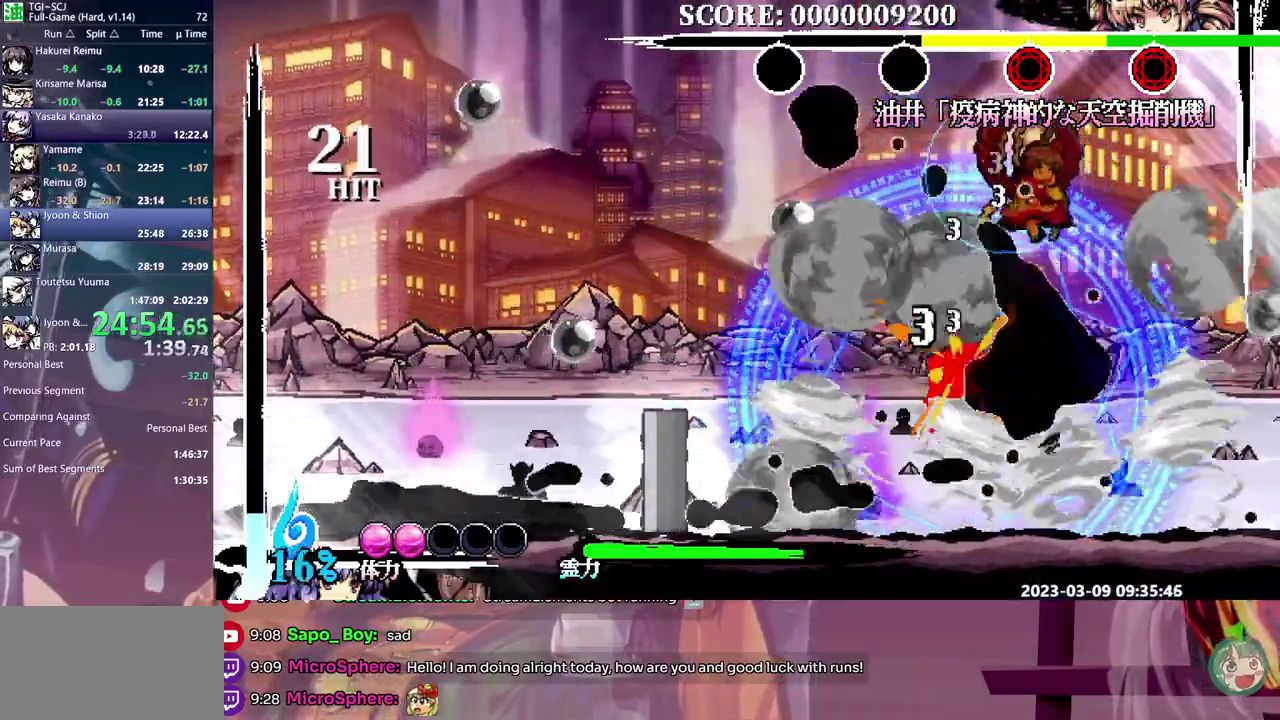
{"buttons": [], "events": [[83, "Y", "down"], [300, "Y", "up"]]}
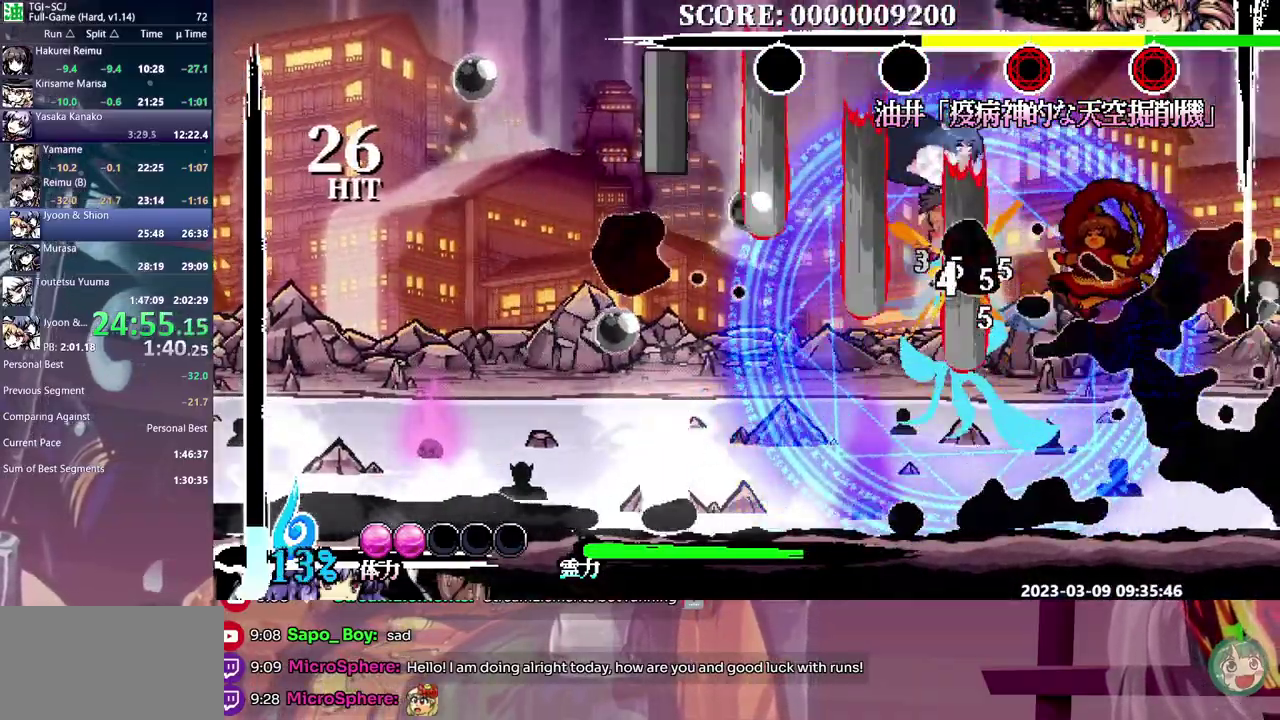
{"buttons": [], "events": []}
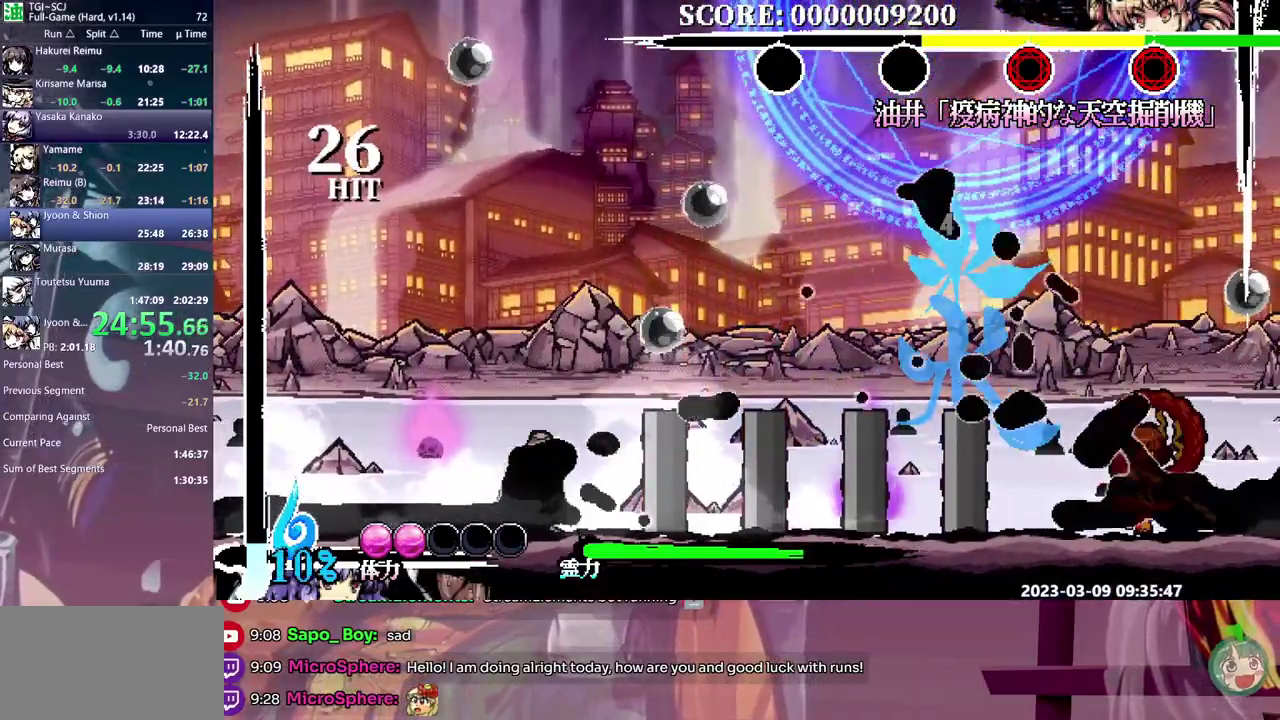
{"buttons": [], "events": []}
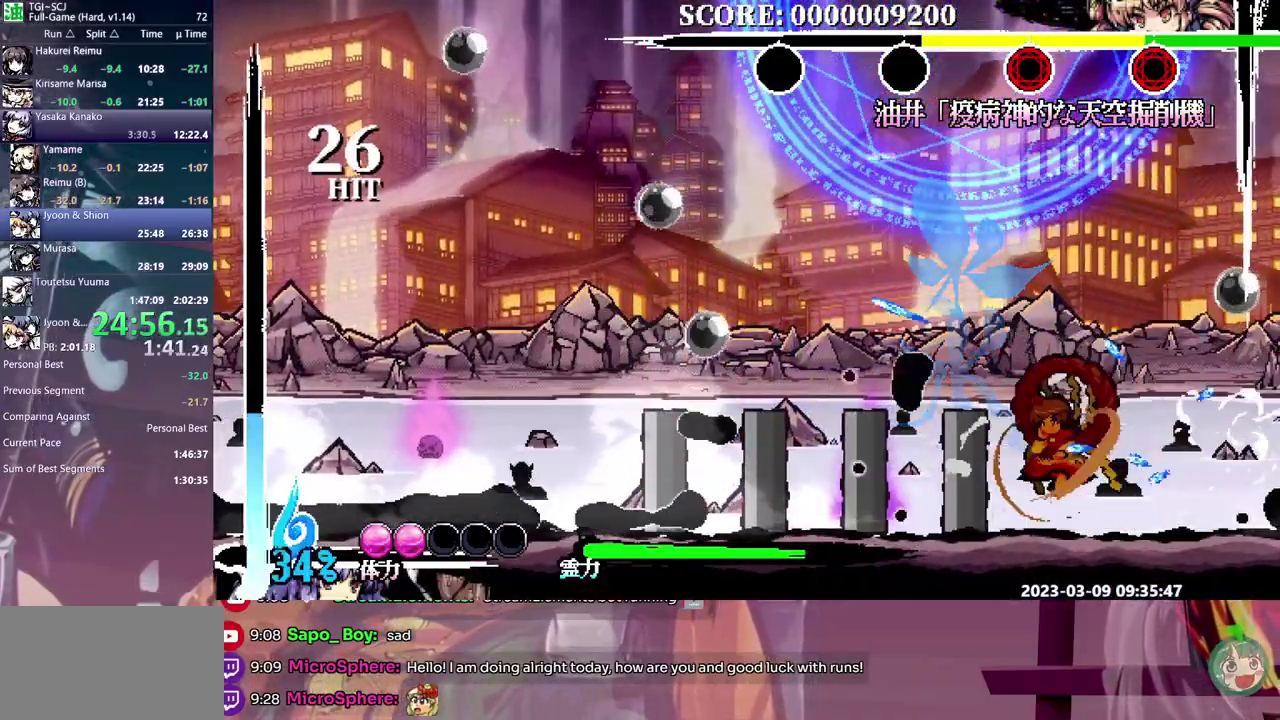
{"buttons": [], "events": []}
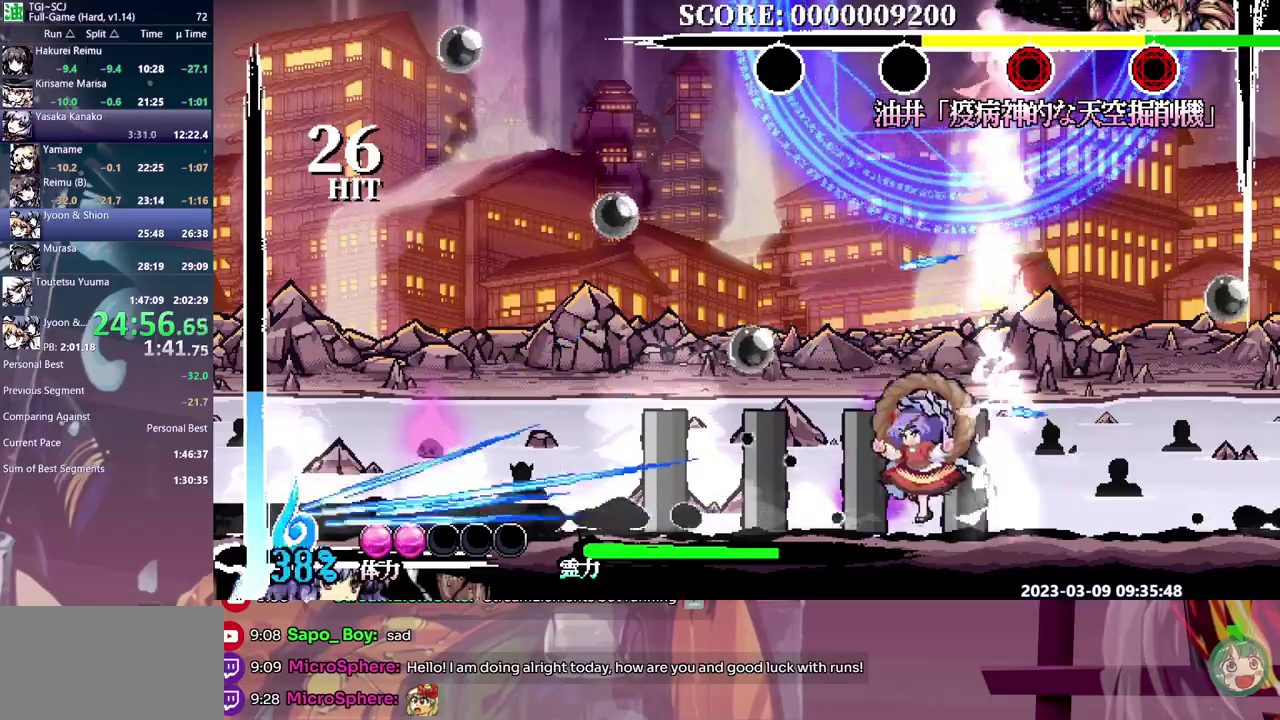
{"buttons": [], "events": []}
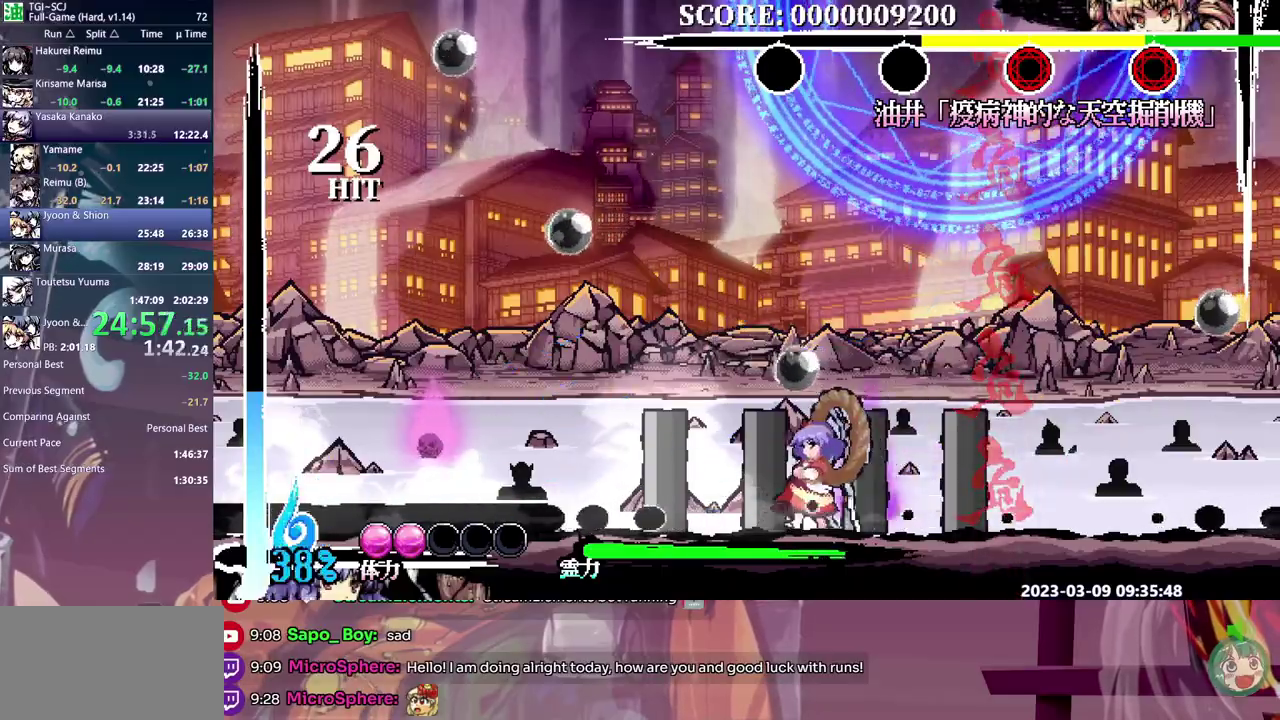
{"buttons": [], "events": []}
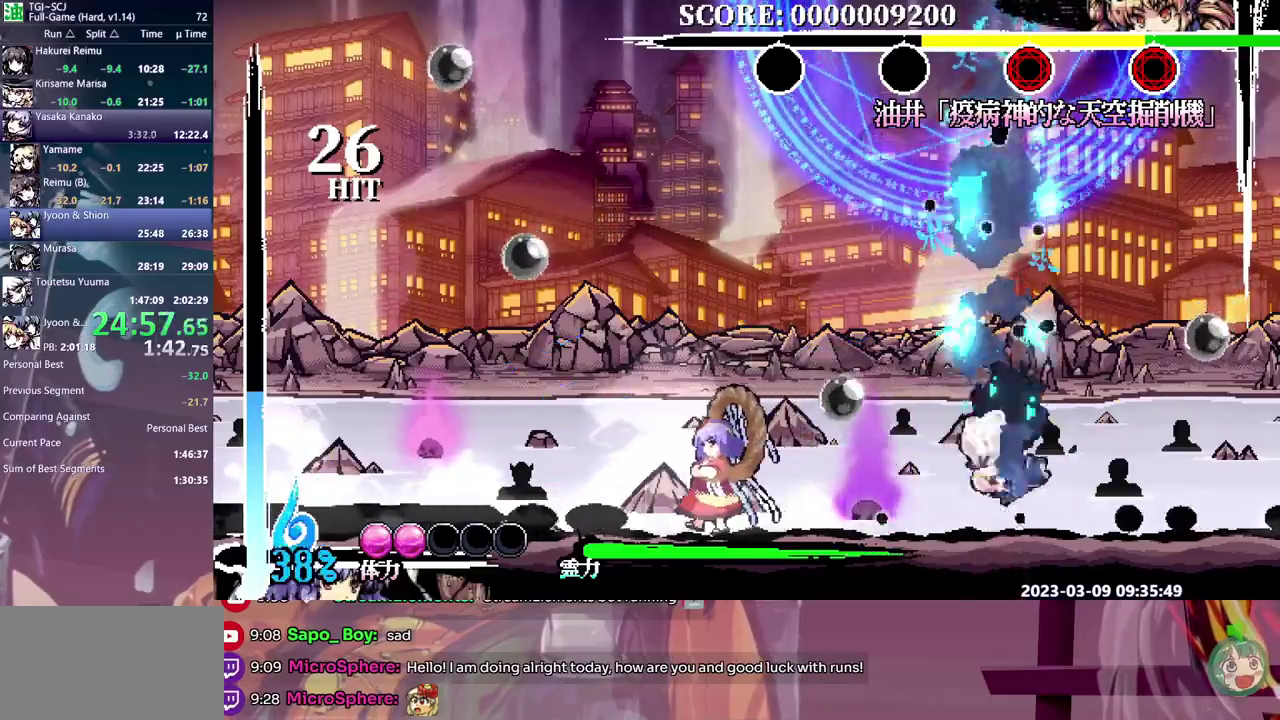
{"buttons": [], "events": []}
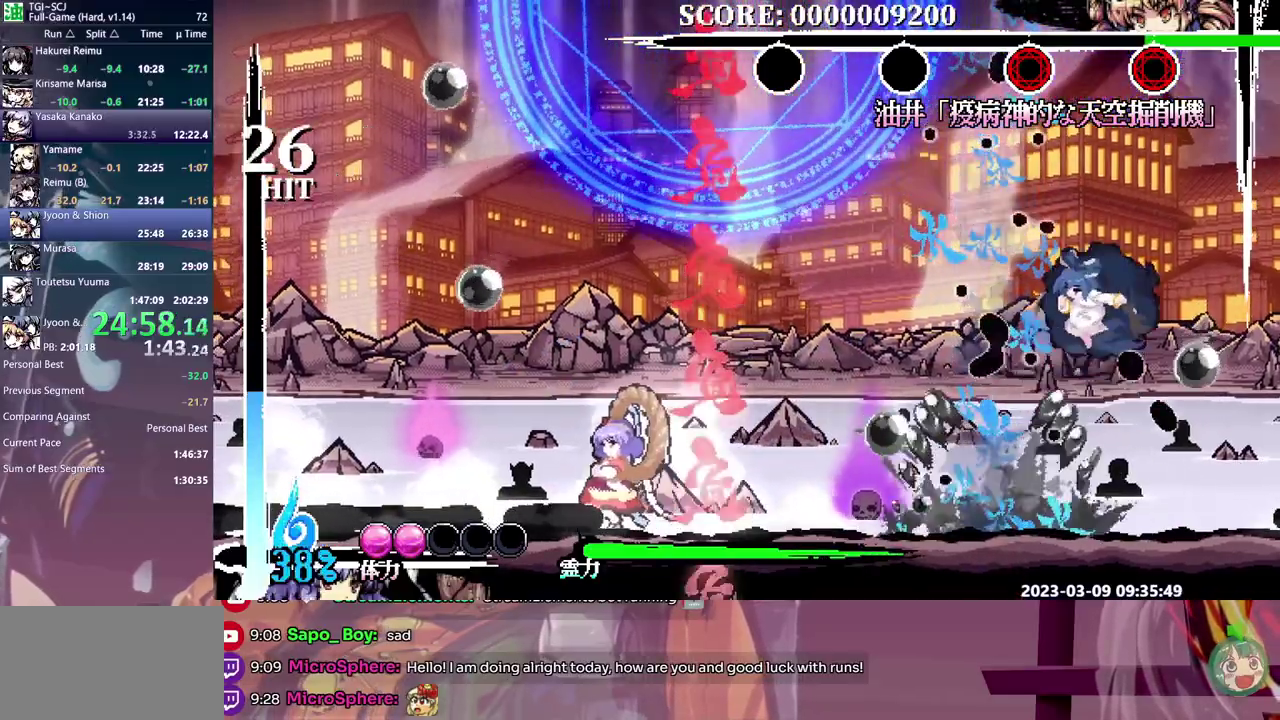
{"buttons": [], "events": [[133, "Y", "down"], [233, "Y", "up"]]}
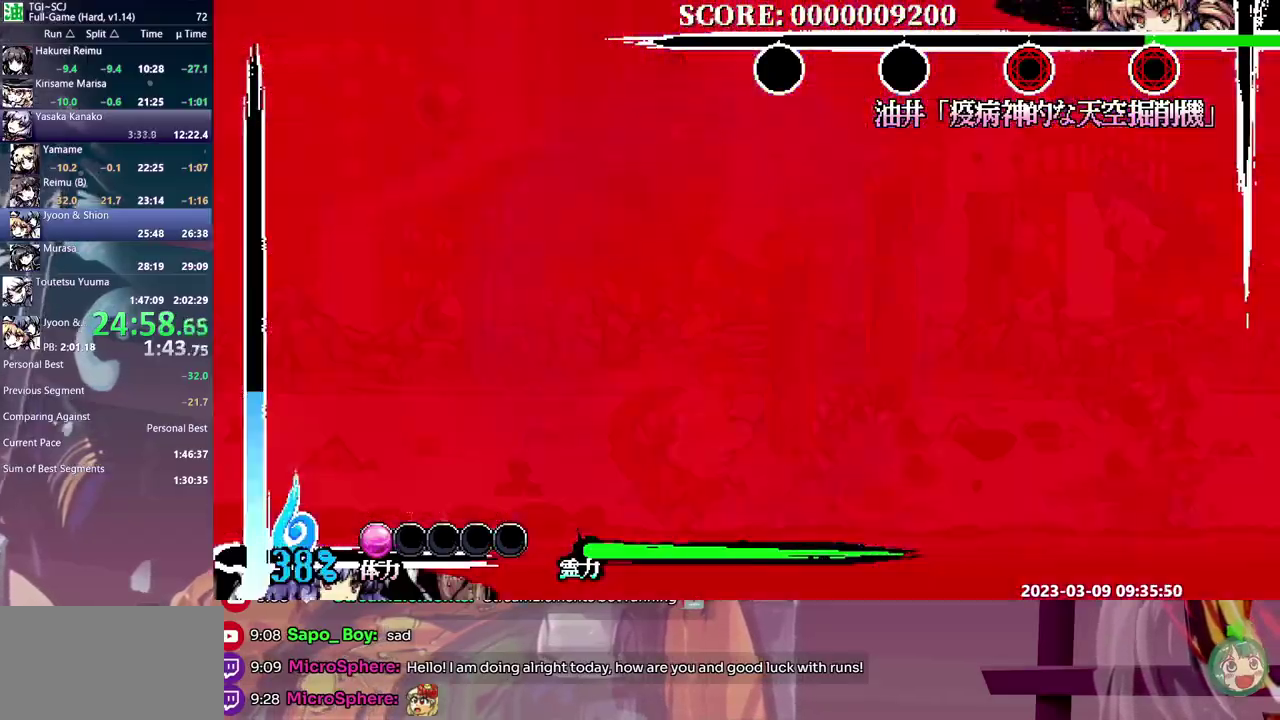
{"buttons": [], "events": []}
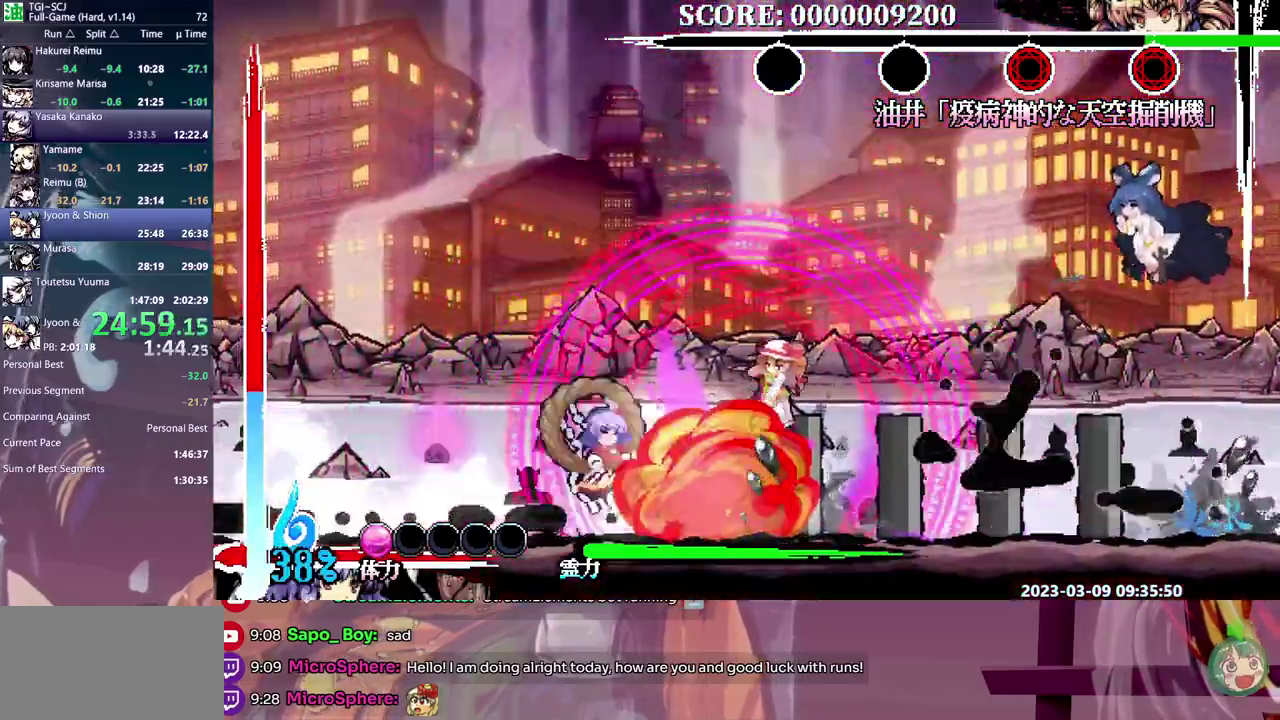
{"buttons": [], "events": []}
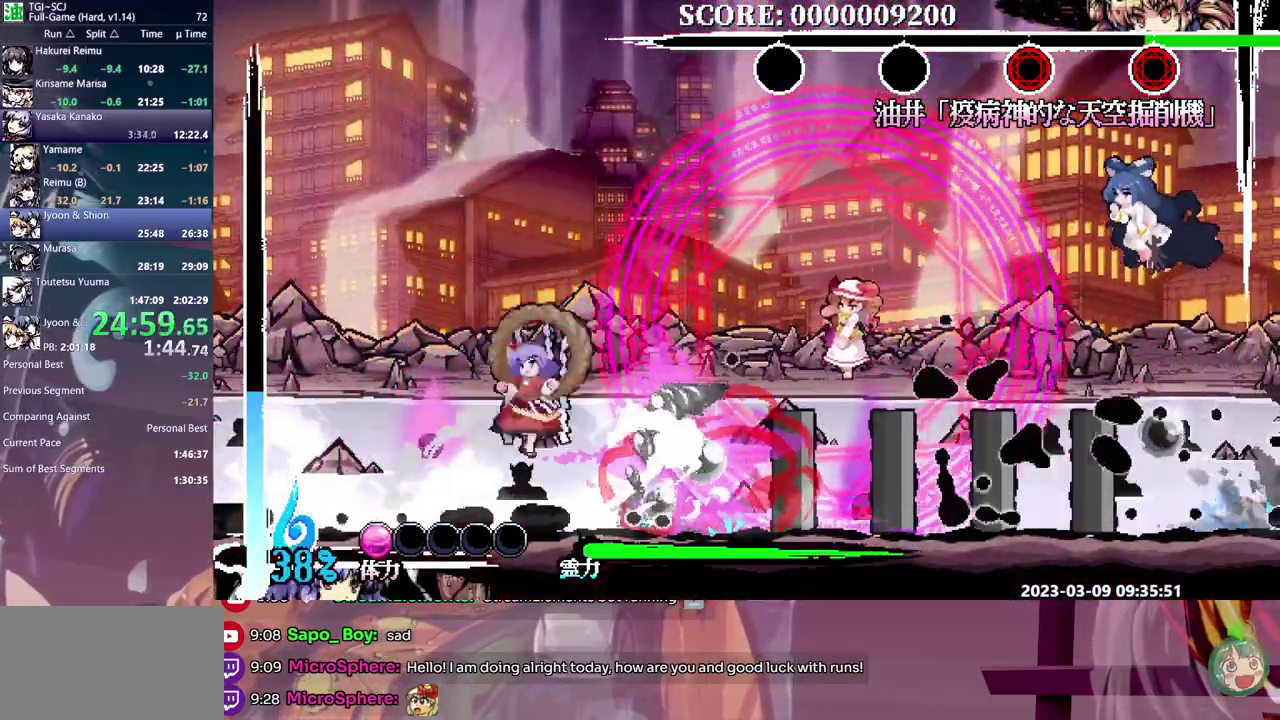
{"buttons": ["Y"], "events": [[17, "Y", "down"]]}
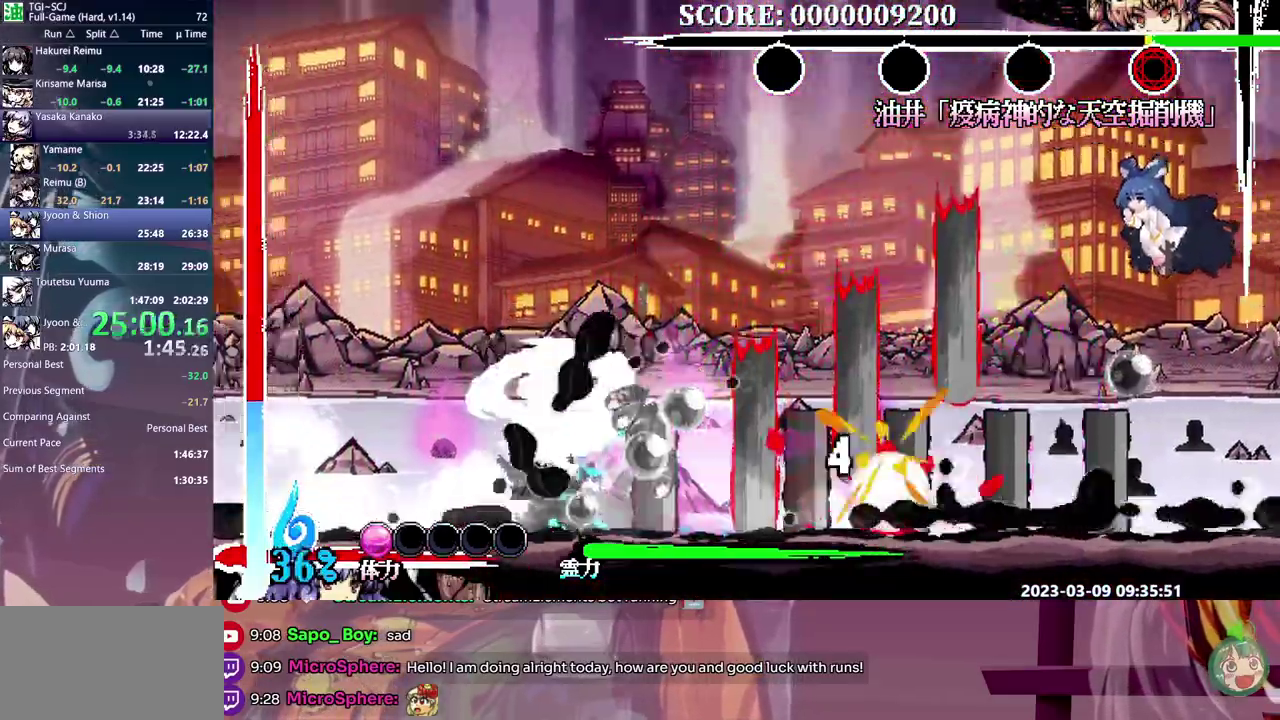
{"buttons": ["Y"], "events": []}
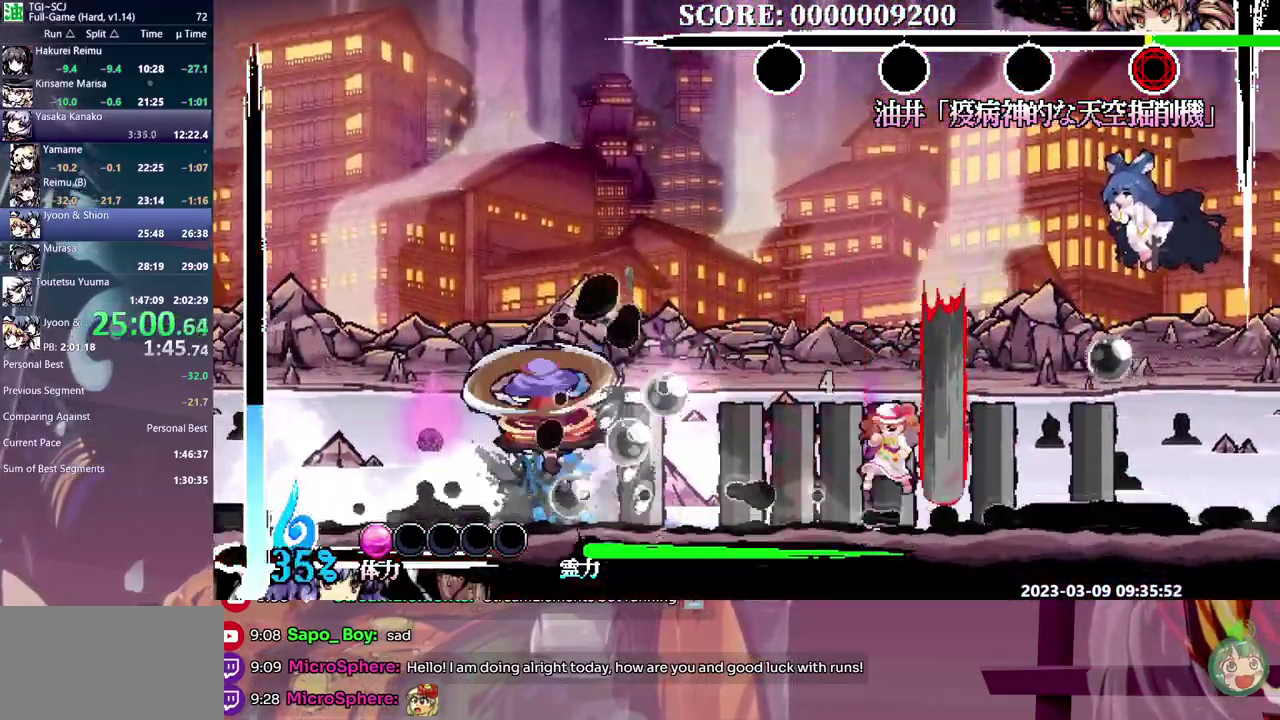
{"buttons": [], "events": [[333, "Y", "up"]]}
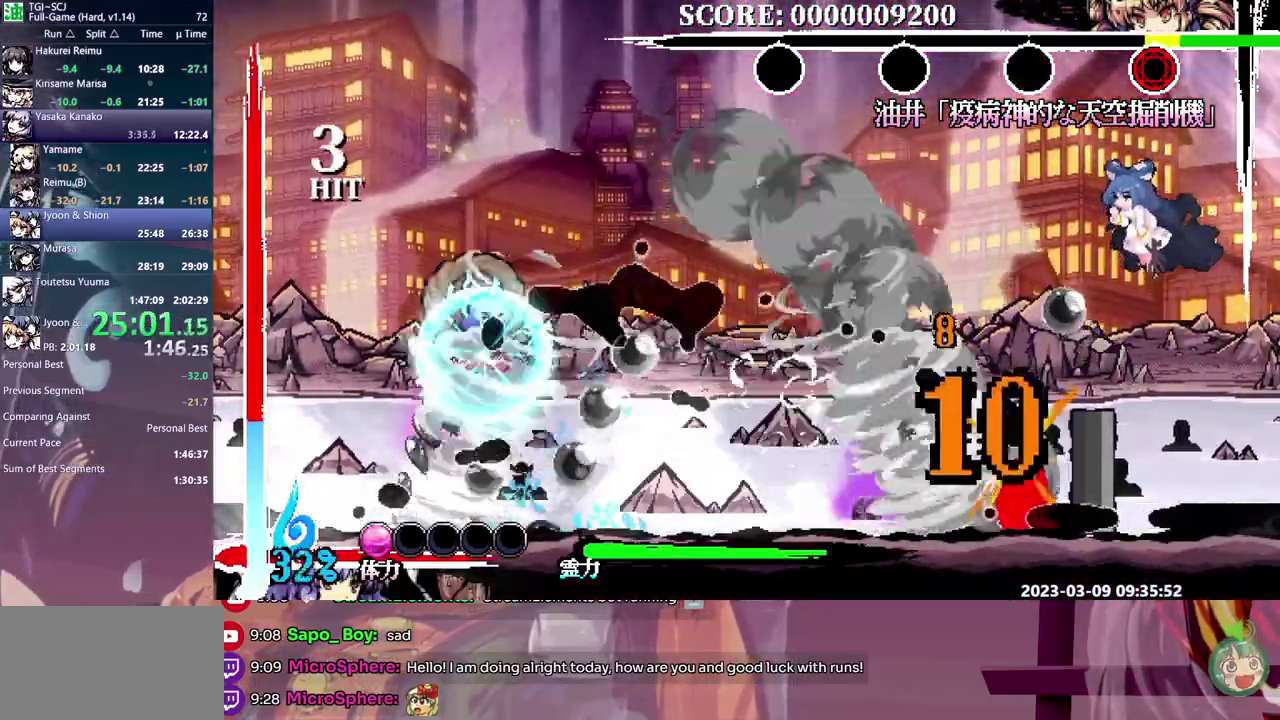
{"buttons": [], "events": []}
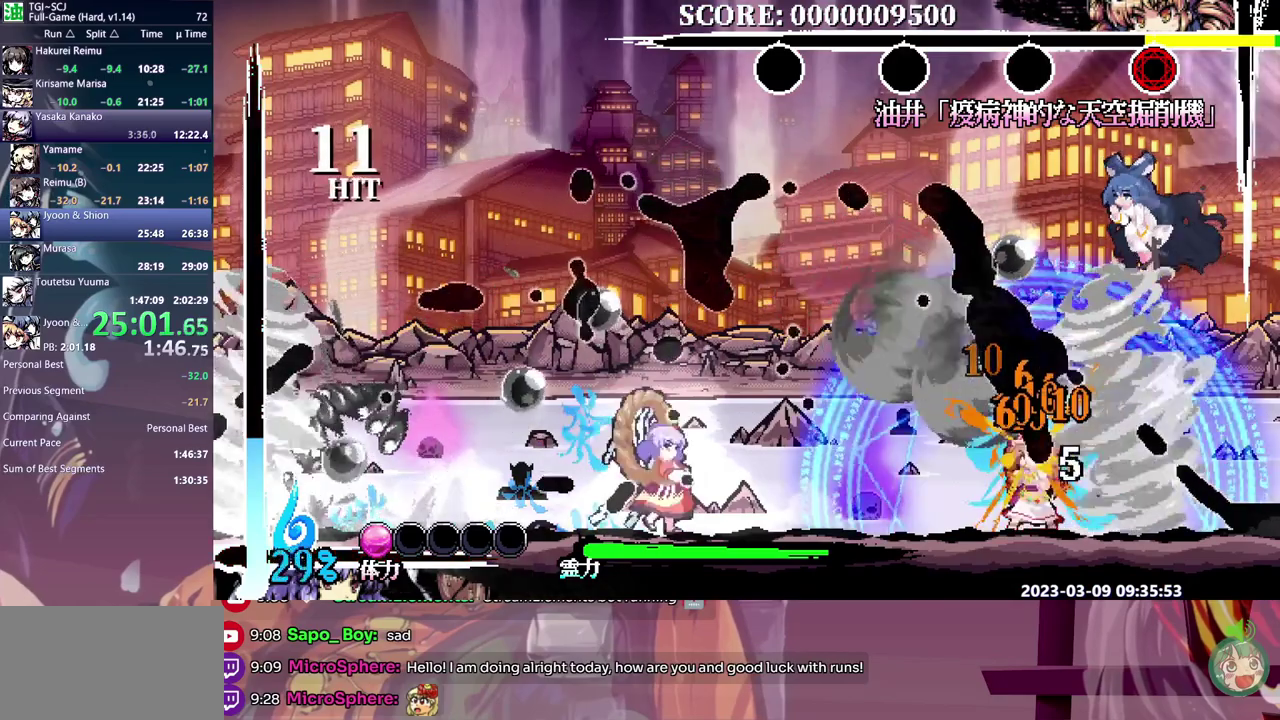
{"buttons": ["Y"], "events": [[33, "Y", "down"]]}
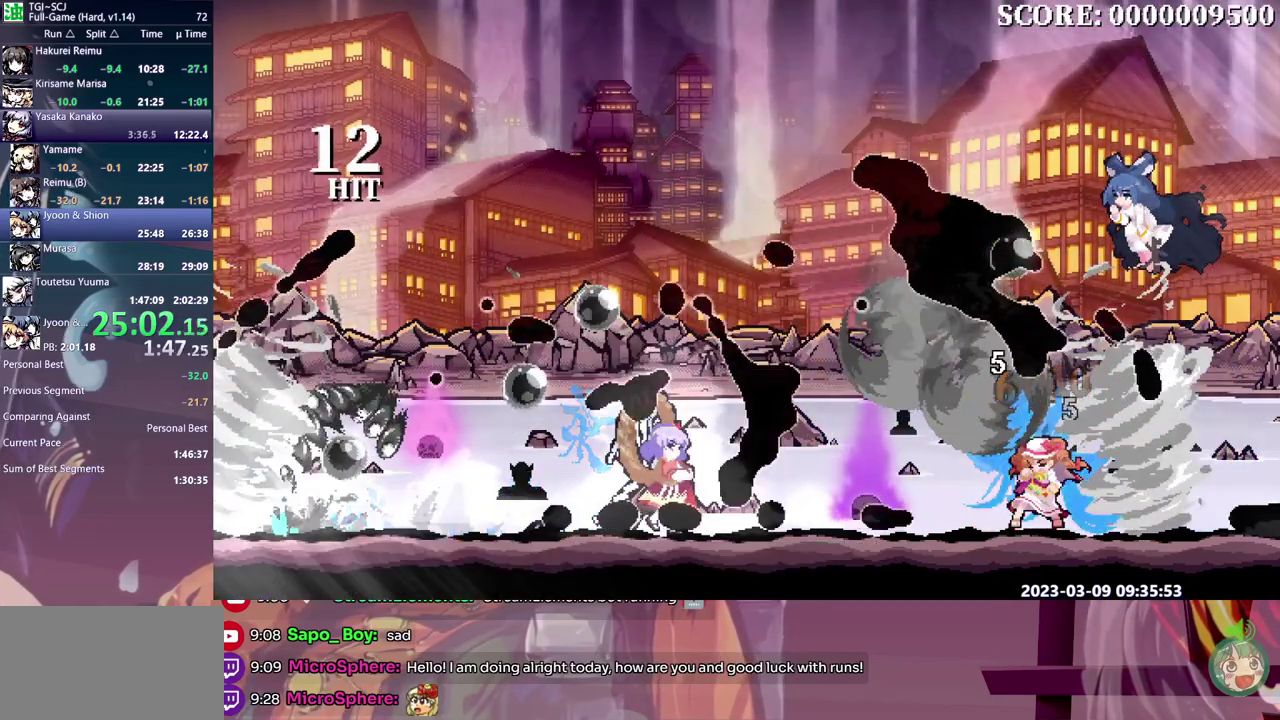
{"buttons": [], "events": [[33, "Y", "up"], [100, "Y", "down"], [183, "Y", "up"], [250, "Y", "down"], [317, "Y", "up"]]}
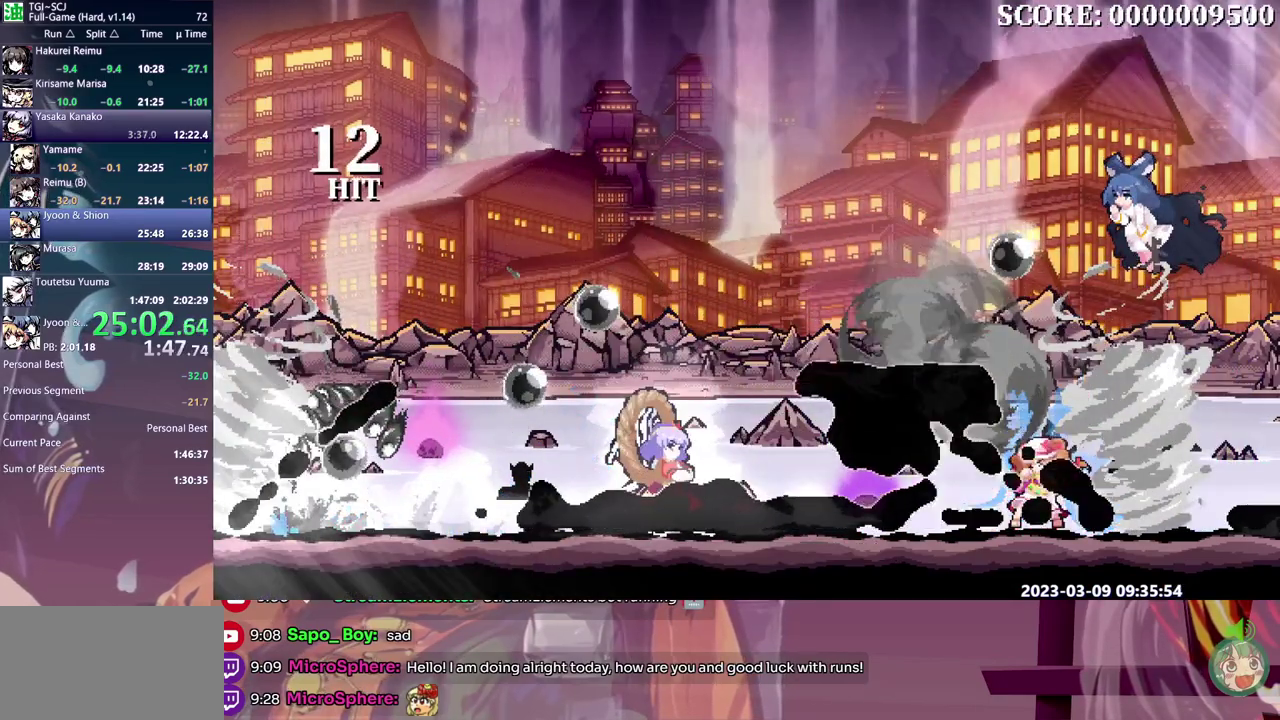
{"buttons": ["DPAD_UP"], "events": [[433, "DPAD_UP", "down"]]}